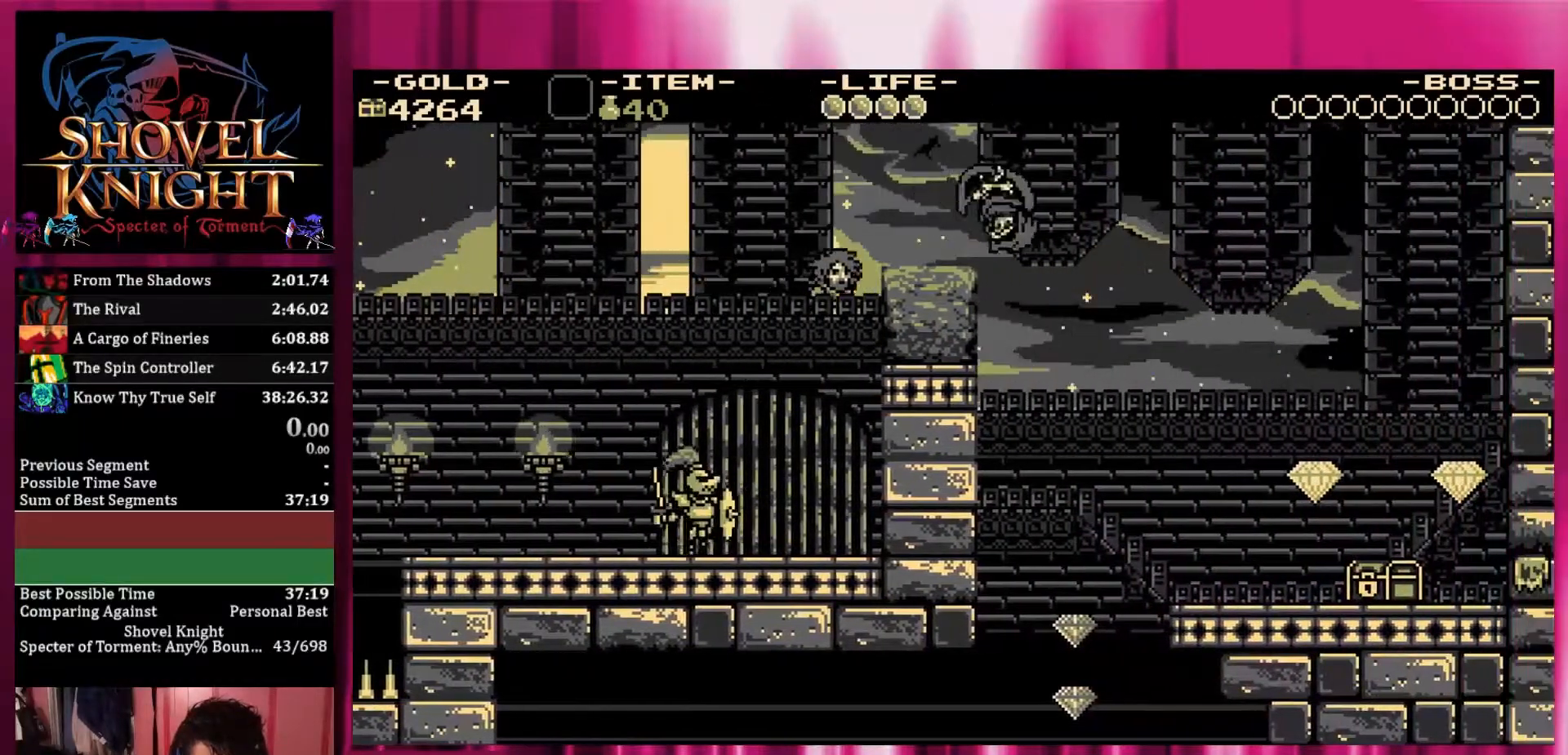
Gameplay with a controller (PlayStation layout); each line is a JSON object with the inputs held at the frame after it. "events" lists button and stick changes between this image and that frame as [ms after this image, input, new state], when the widget could be followed in between. Not read: left_stick right_stick.
{"buttons": [], "events": [[217, "DPAD_RIGHT", "up"]]}
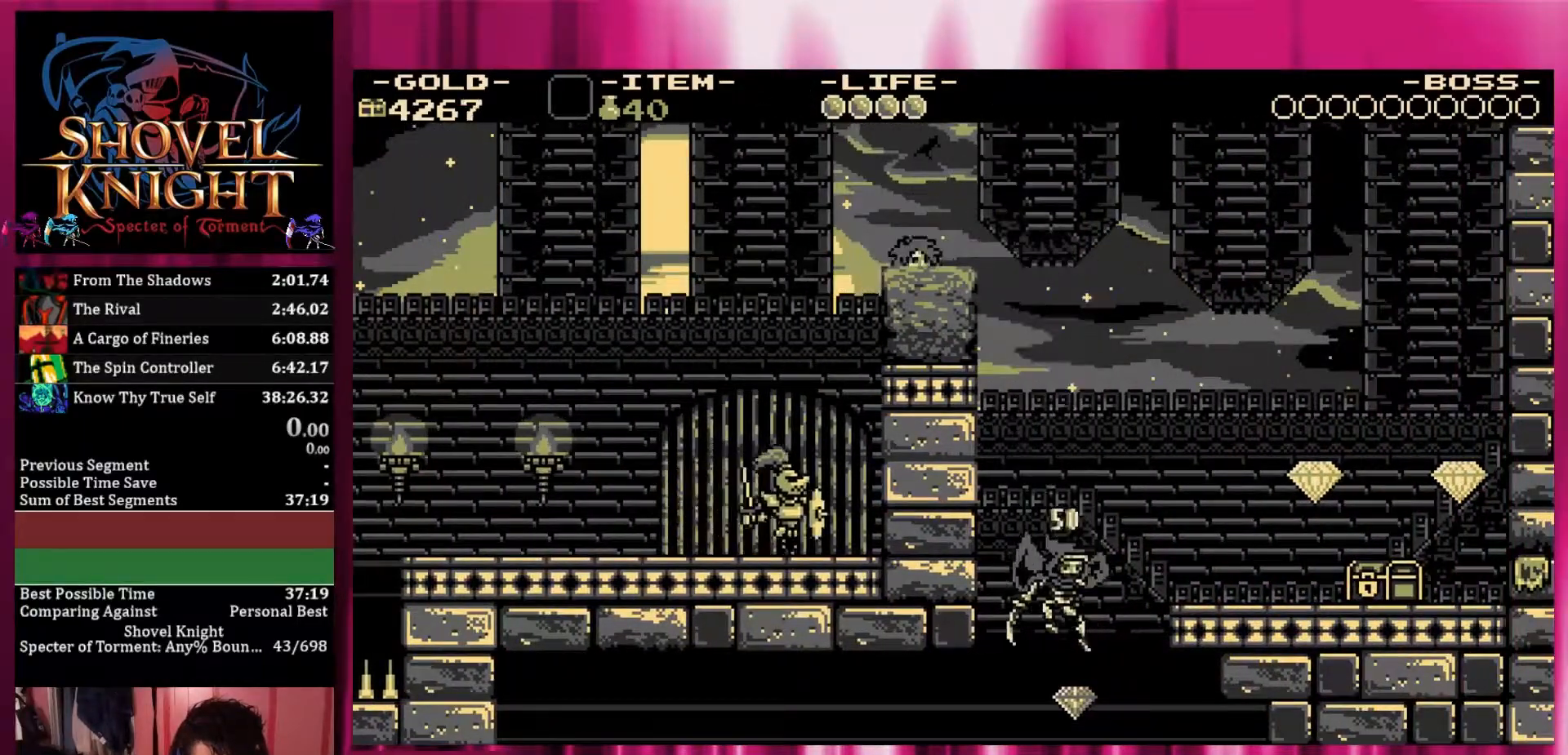
{"buttons": [], "events": []}
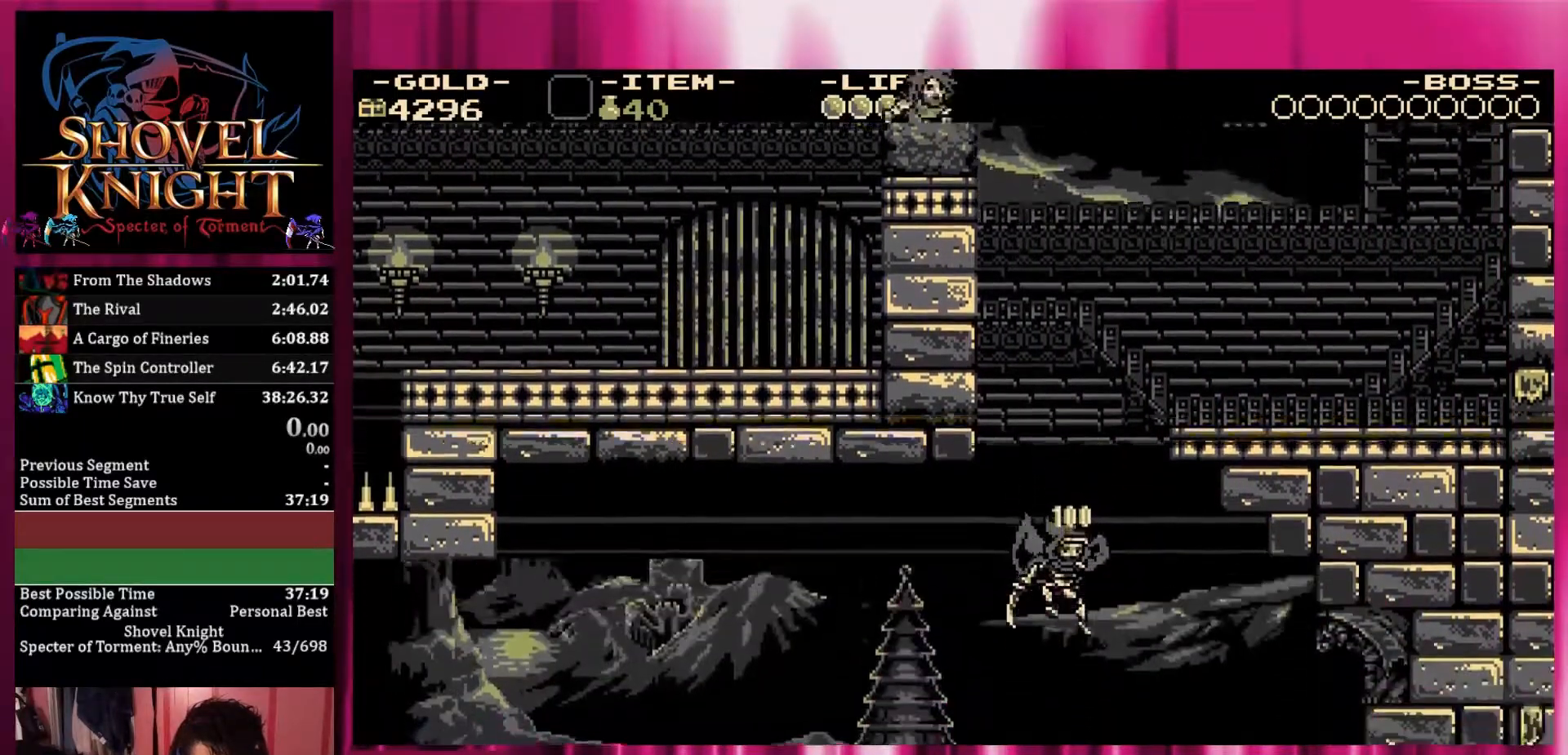
{"buttons": [], "events": []}
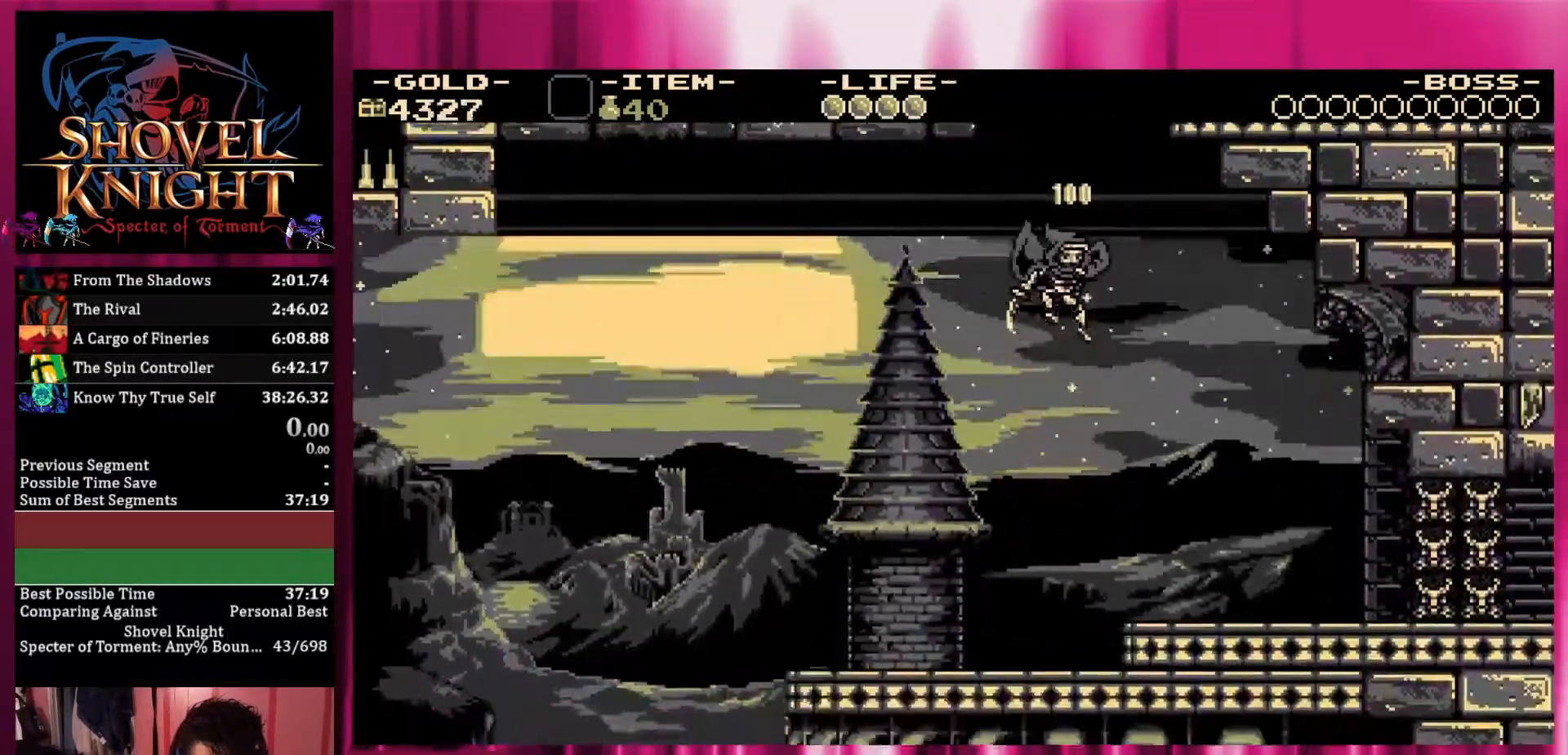
{"buttons": [], "events": []}